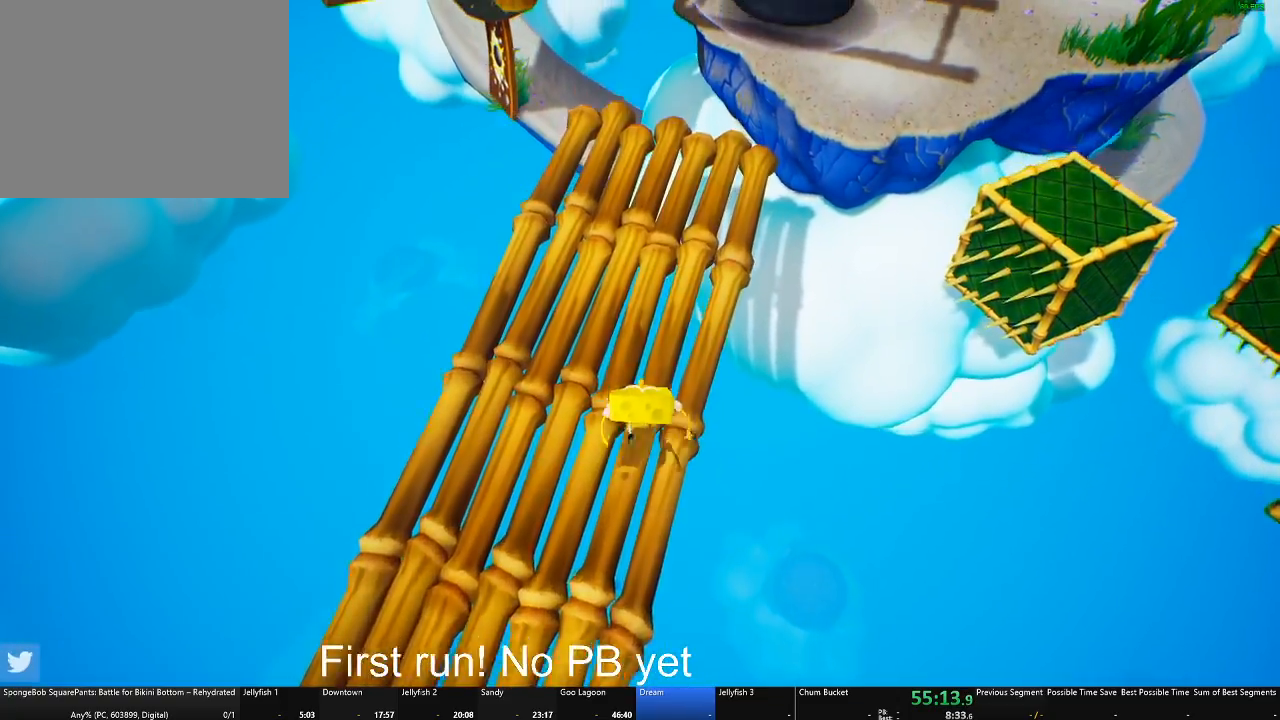
Gameplay with a controller (Xbox layout); each line is a JSON object with the inputs held at the frame after it. "button_events" lists button changes between this image and that frame as [ms after this image, input, new state], when the widget could be followed in between (sticks are given only as held states).
{"buttons": [], "left_stick": "up-right", "right_stick": "center", "button_events": []}
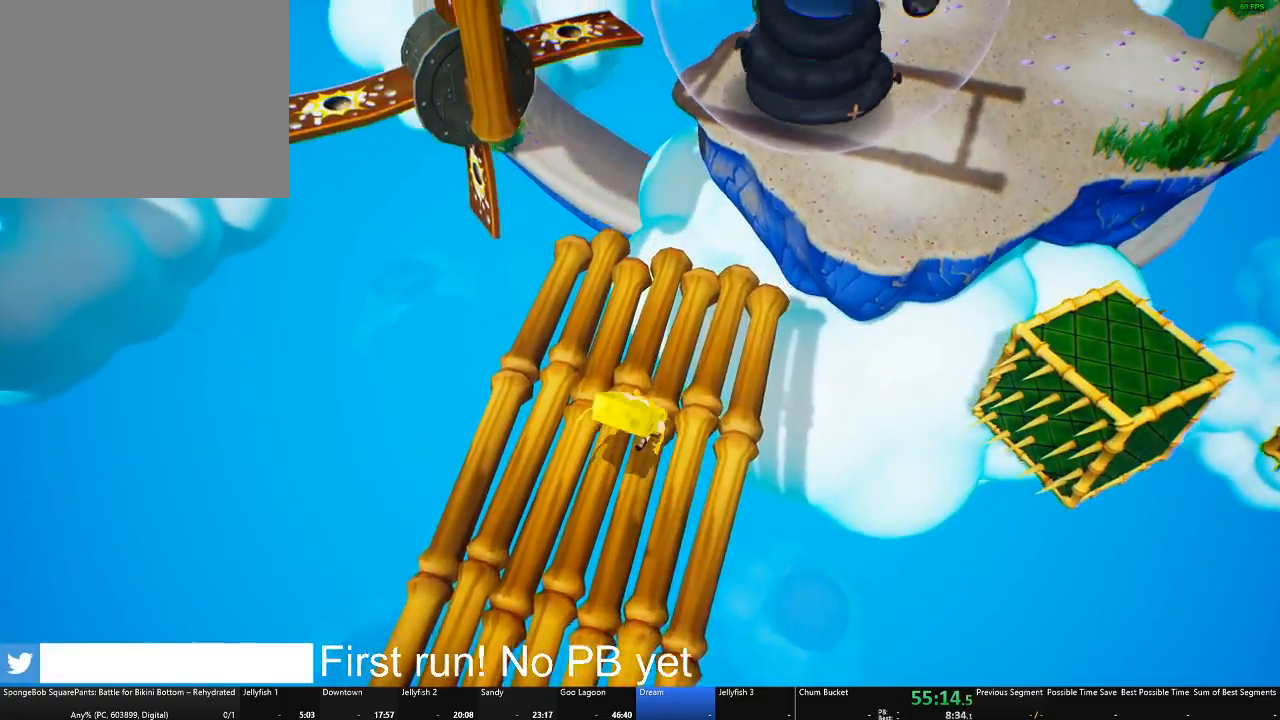
{"buttons": [], "left_stick": "right", "right_stick": "center", "button_events": [[283, "A", "down"], [433, "A", "up"]]}
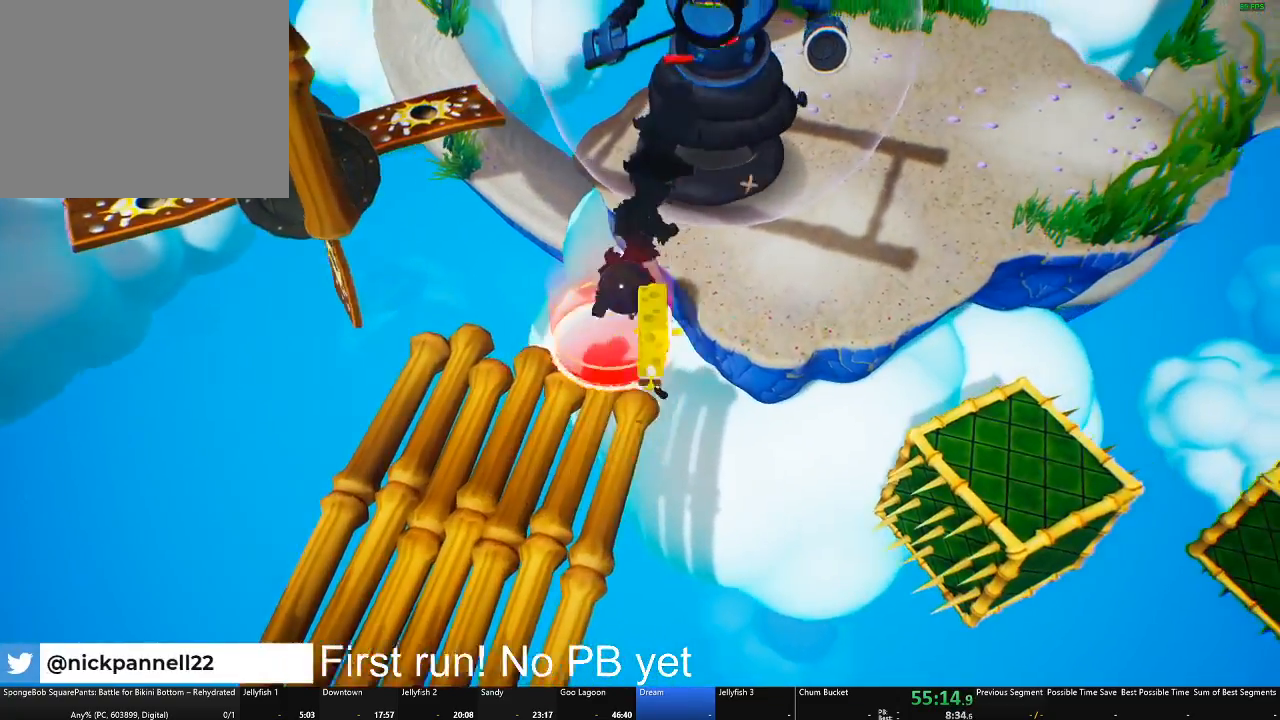
{"buttons": [], "left_stick": "up-right", "right_stick": "center", "button_events": [[217, "A", "down"], [384, "A", "up"]]}
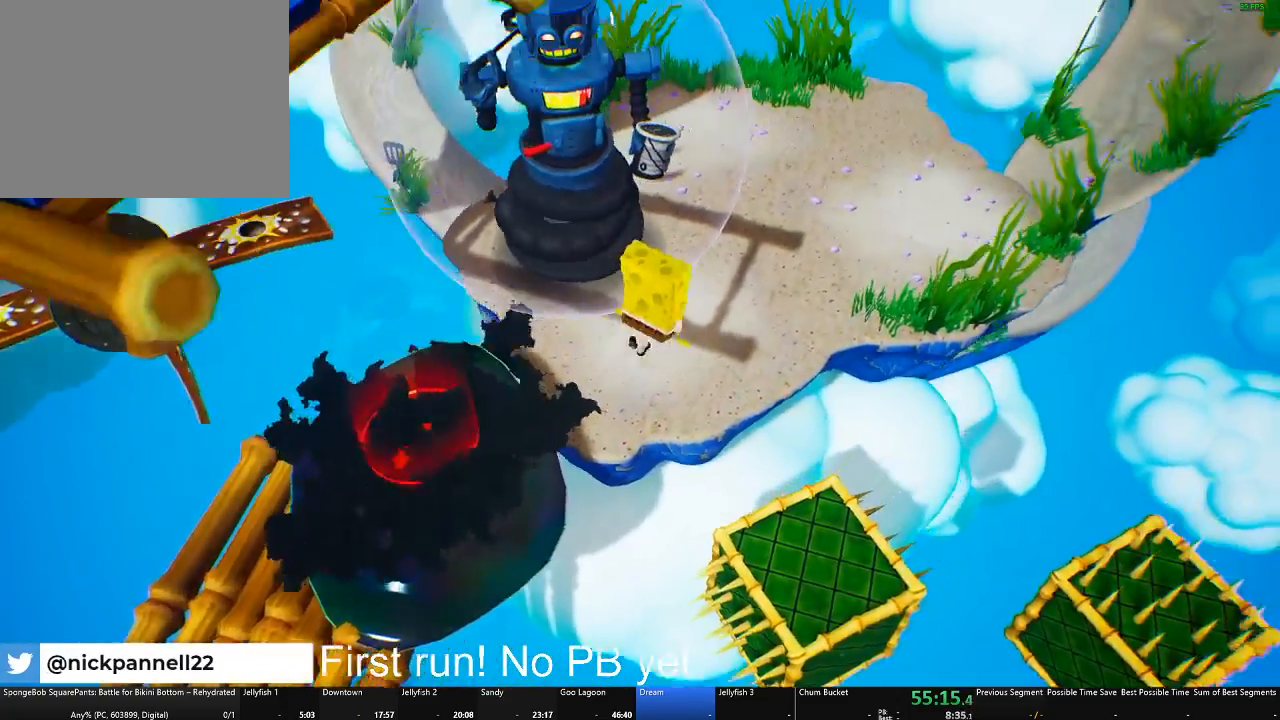
{"buttons": [], "left_stick": "up-right", "right_stick": "center", "button_events": [[50, "X", "down"], [166, "X", "up"]]}
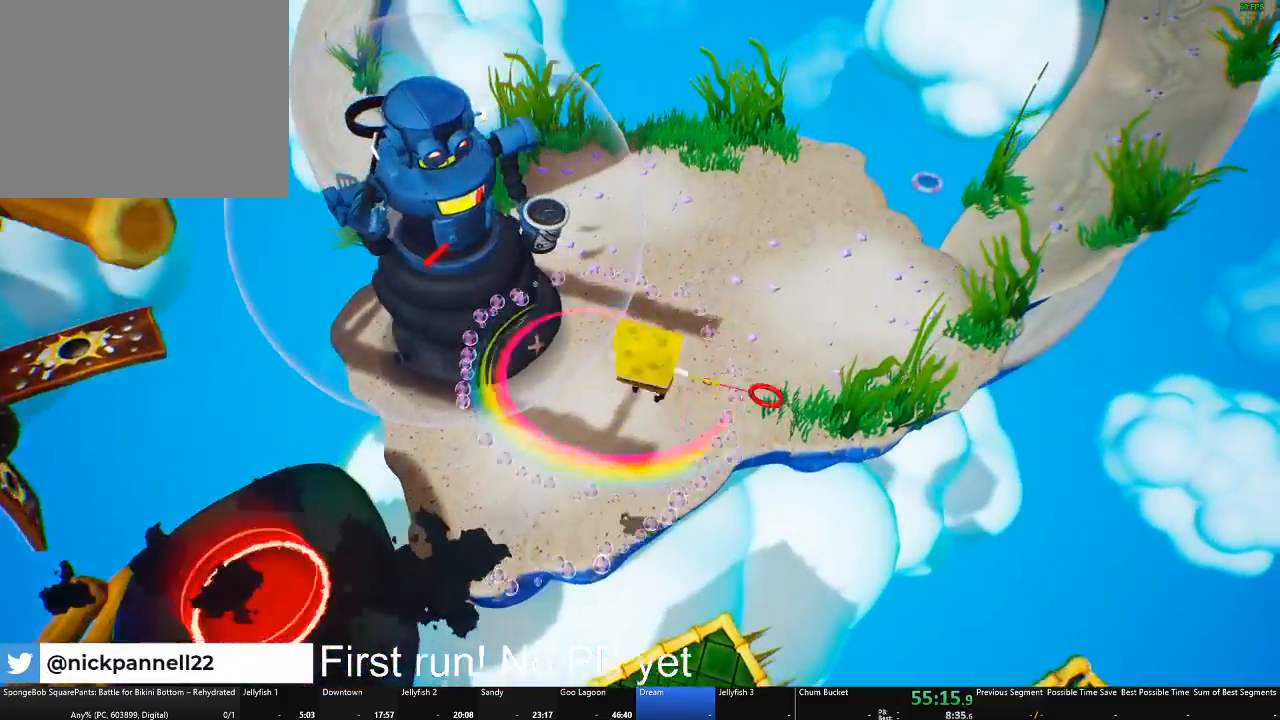
{"buttons": [], "left_stick": "up-right", "right_stick": "center", "button_events": []}
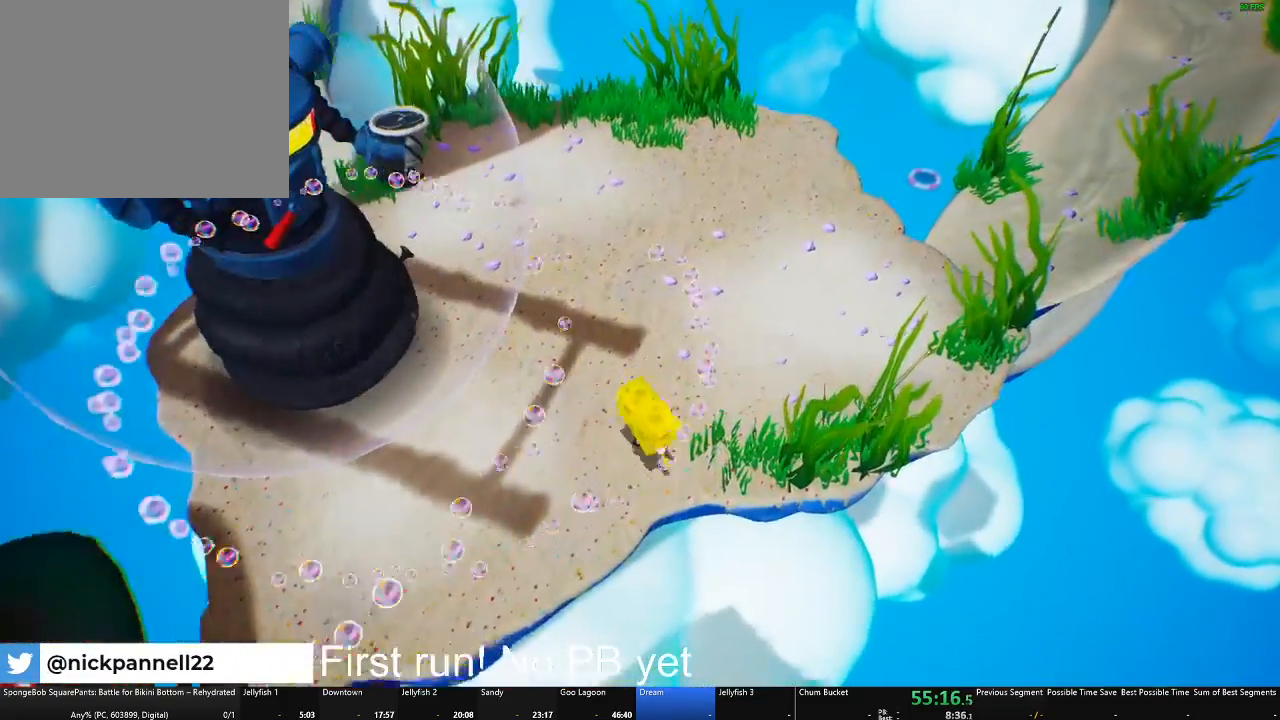
{"buttons": [], "left_stick": "up-right", "right_stick": "center", "button_events": []}
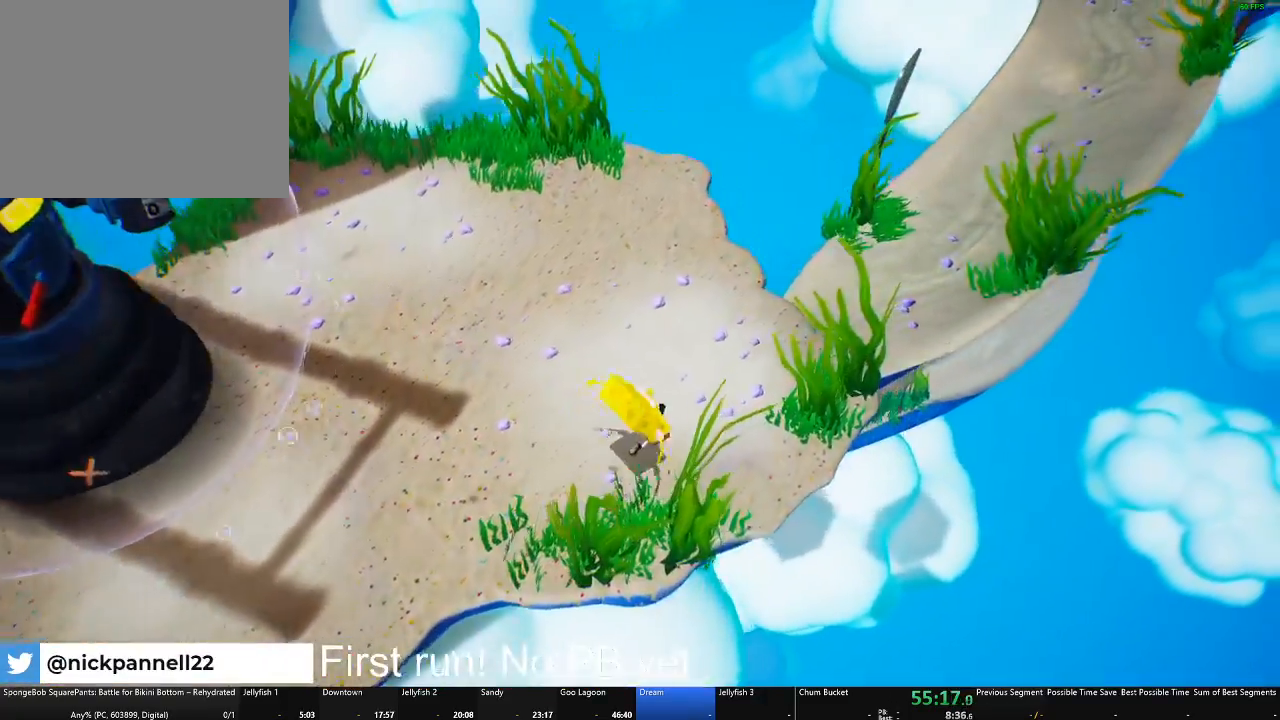
{"buttons": [], "left_stick": "up-right", "right_stick": "center", "button_events": []}
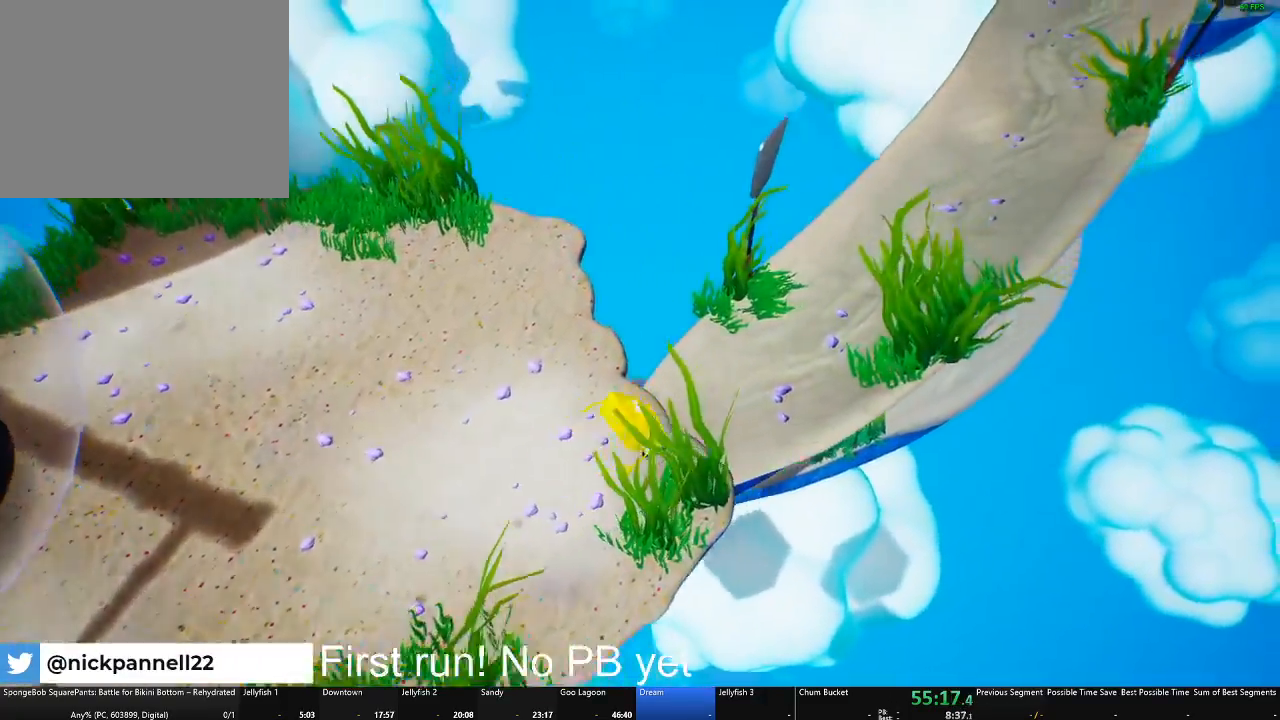
{"buttons": [], "left_stick": "up-right", "right_stick": "center", "button_events": []}
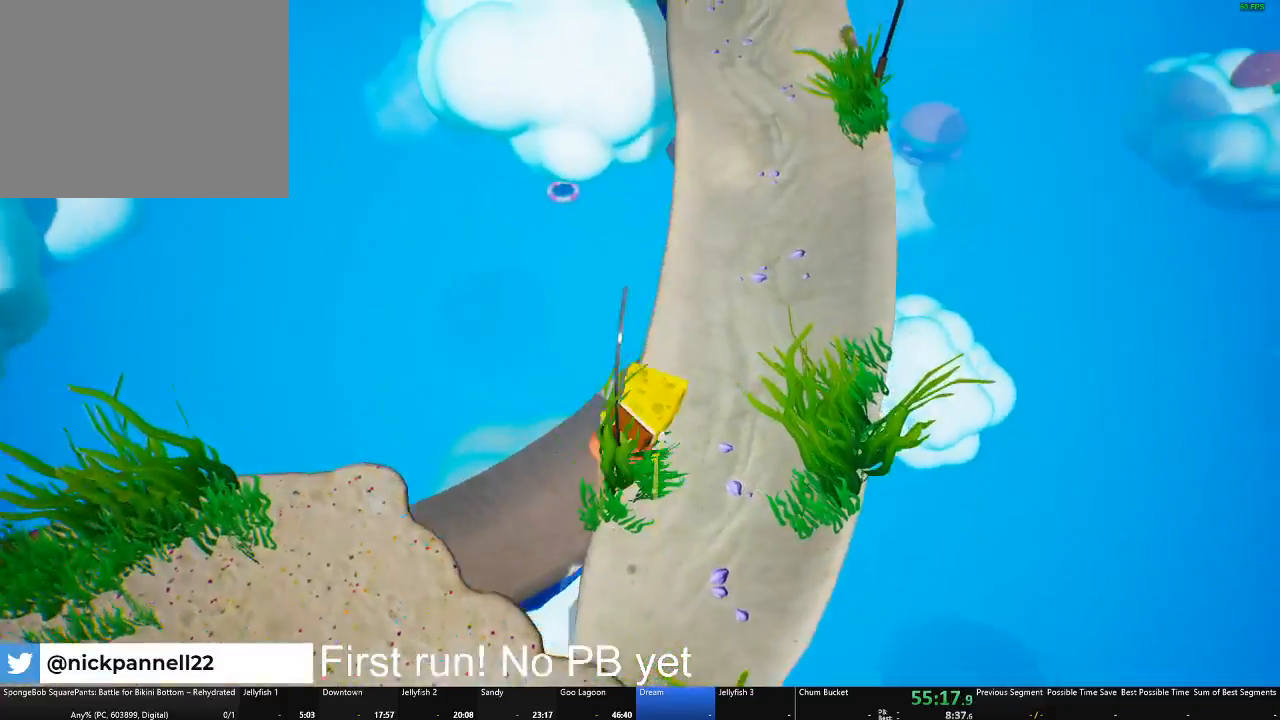
{"buttons": [], "left_stick": "left", "right_stick": "center", "button_events": []}
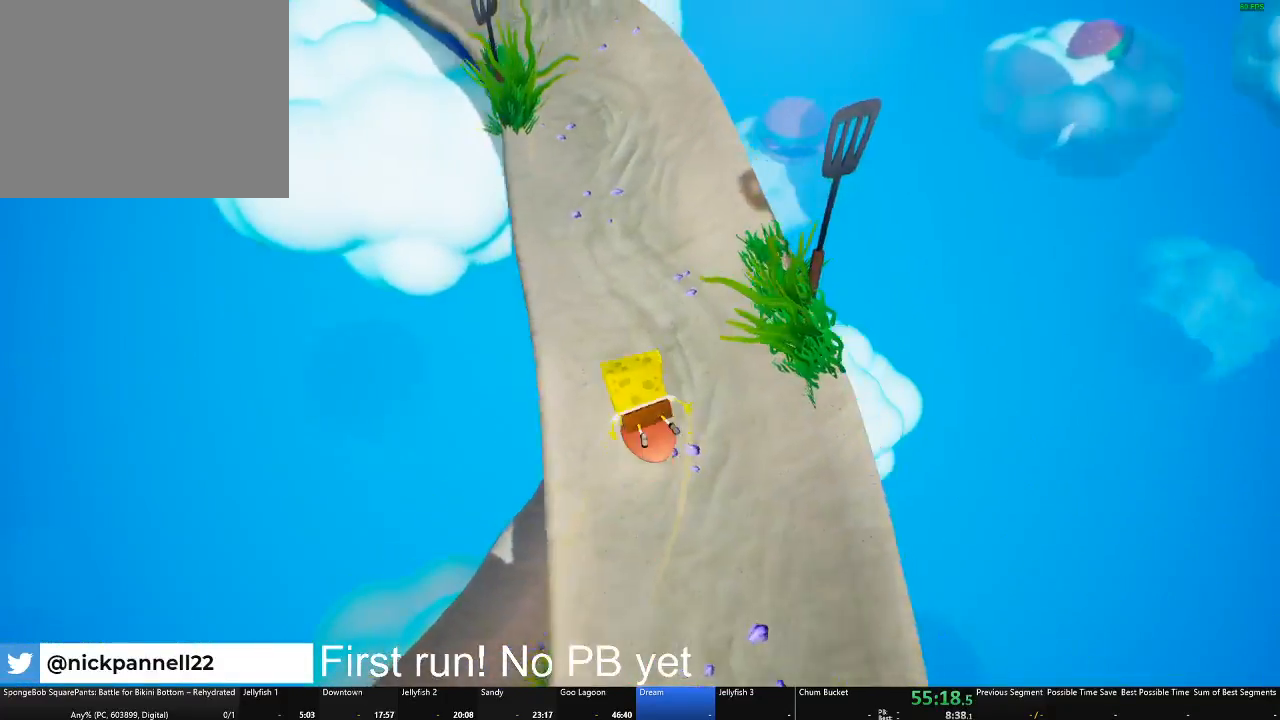
{"buttons": [], "left_stick": "center", "right_stick": "center", "button_events": []}
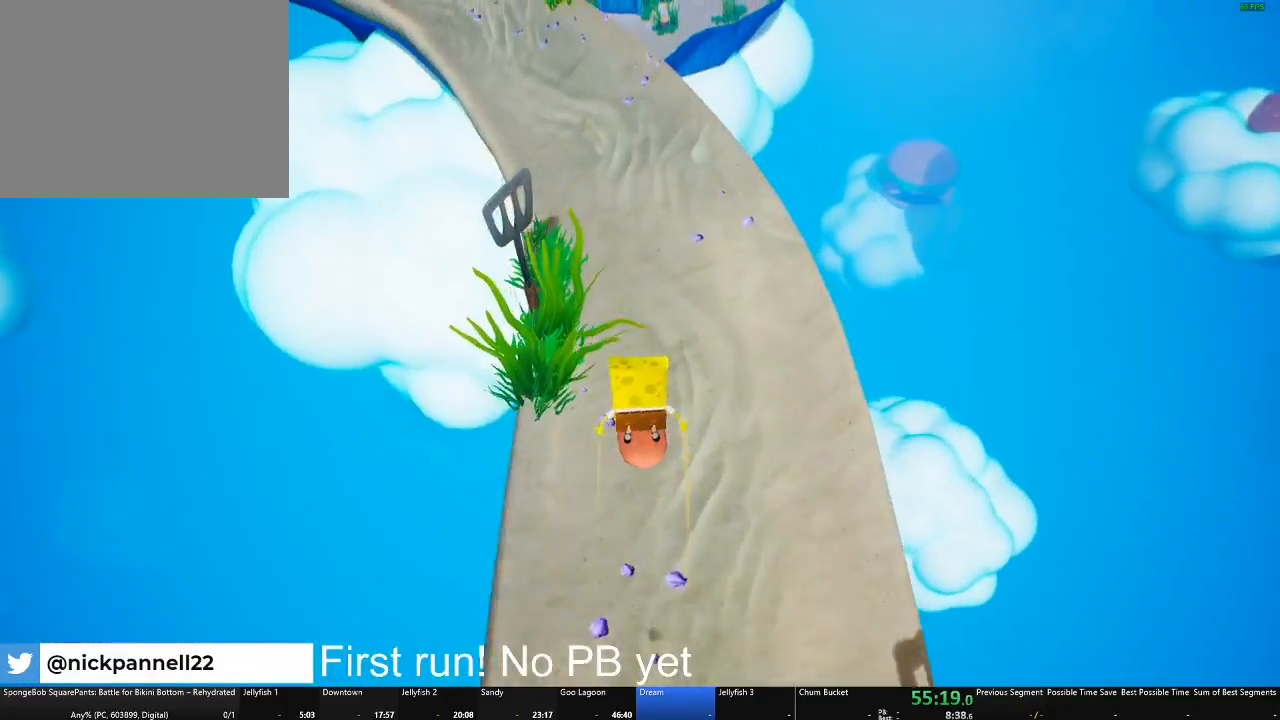
{"buttons": [], "left_stick": "left", "right_stick": "center", "button_events": []}
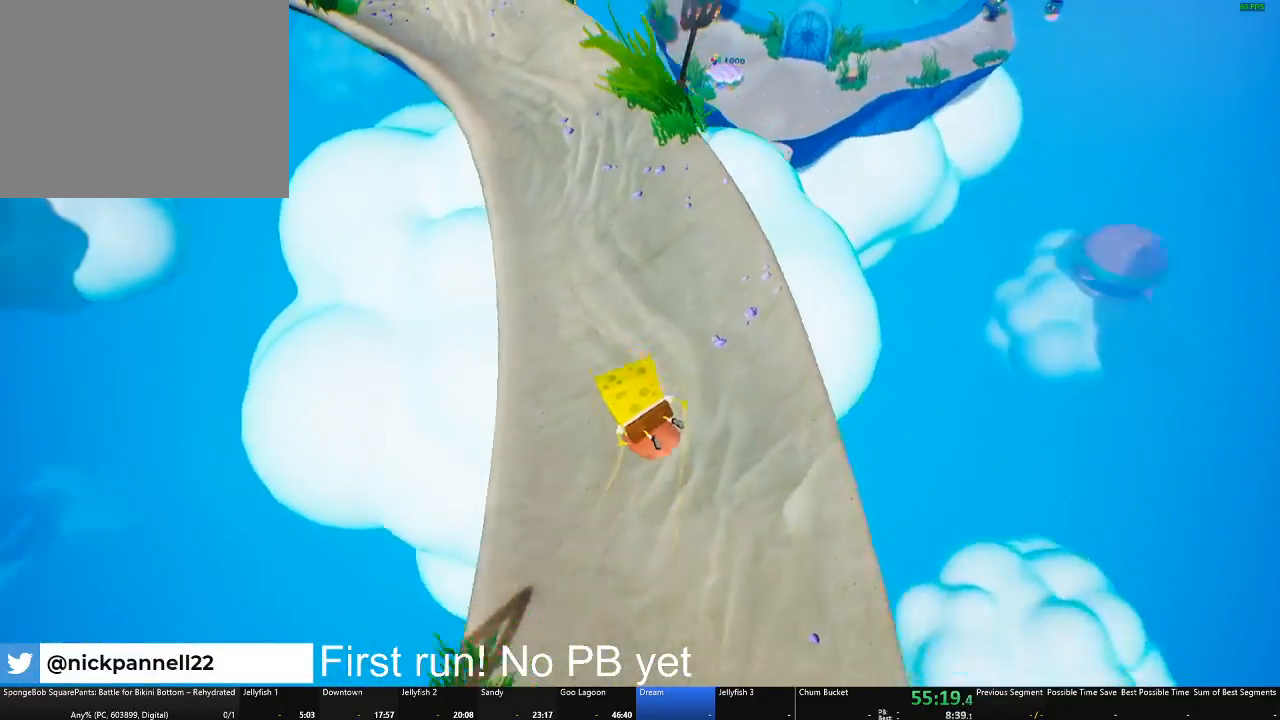
{"buttons": [], "left_stick": "center", "right_stick": "center", "button_events": []}
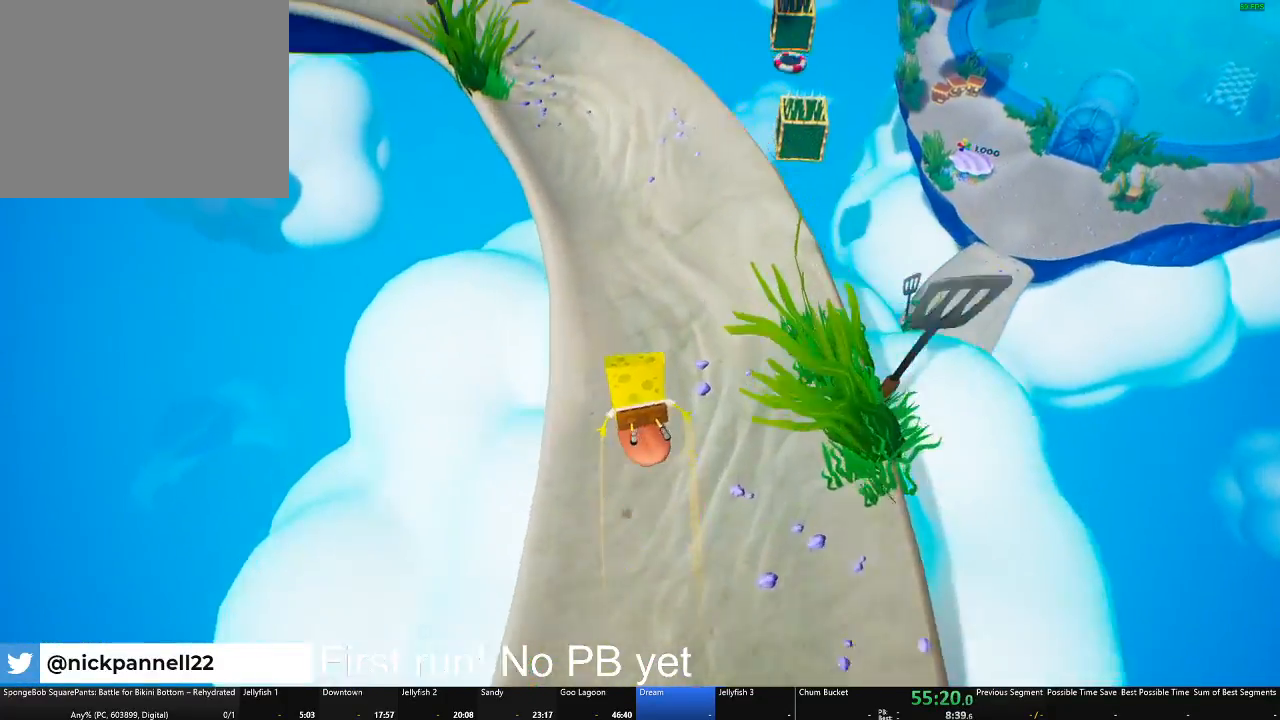
{"buttons": ["A"], "left_stick": "up-left", "right_stick": "center", "button_events": [[484, "A", "down"]]}
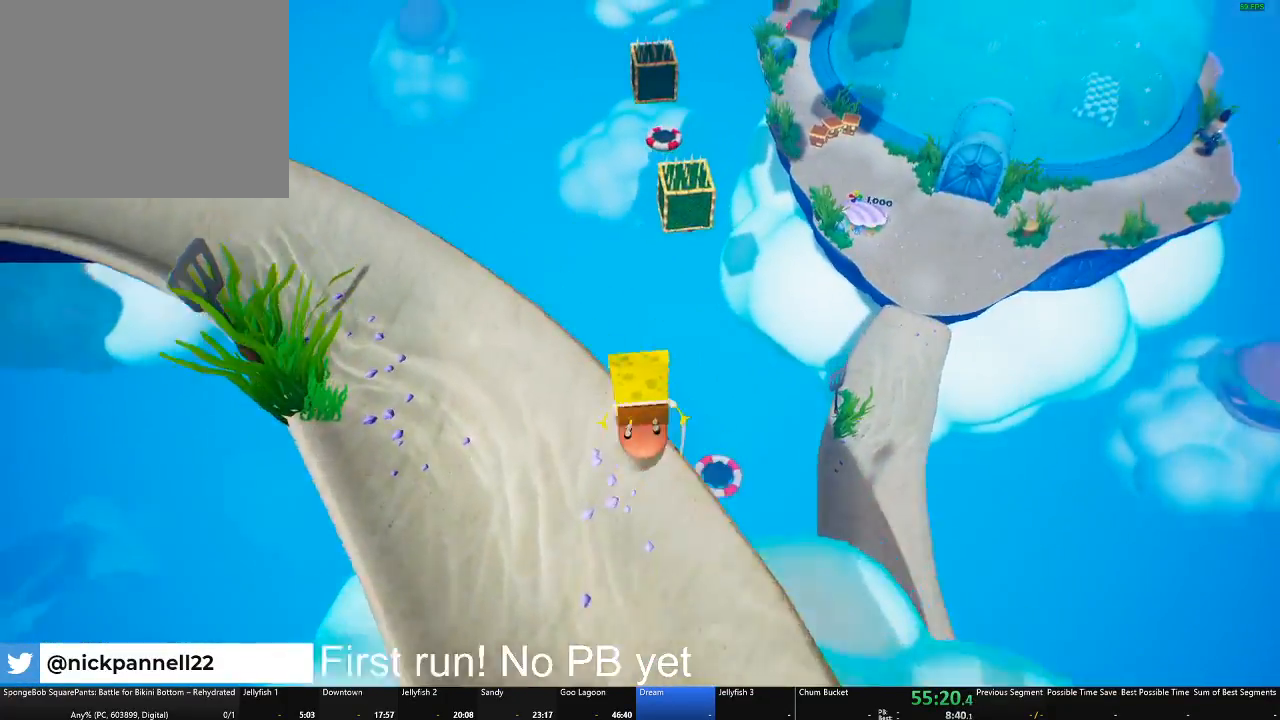
{"buttons": [], "left_stick": "up", "right_stick": "center", "button_events": [[200, "A", "up"]]}
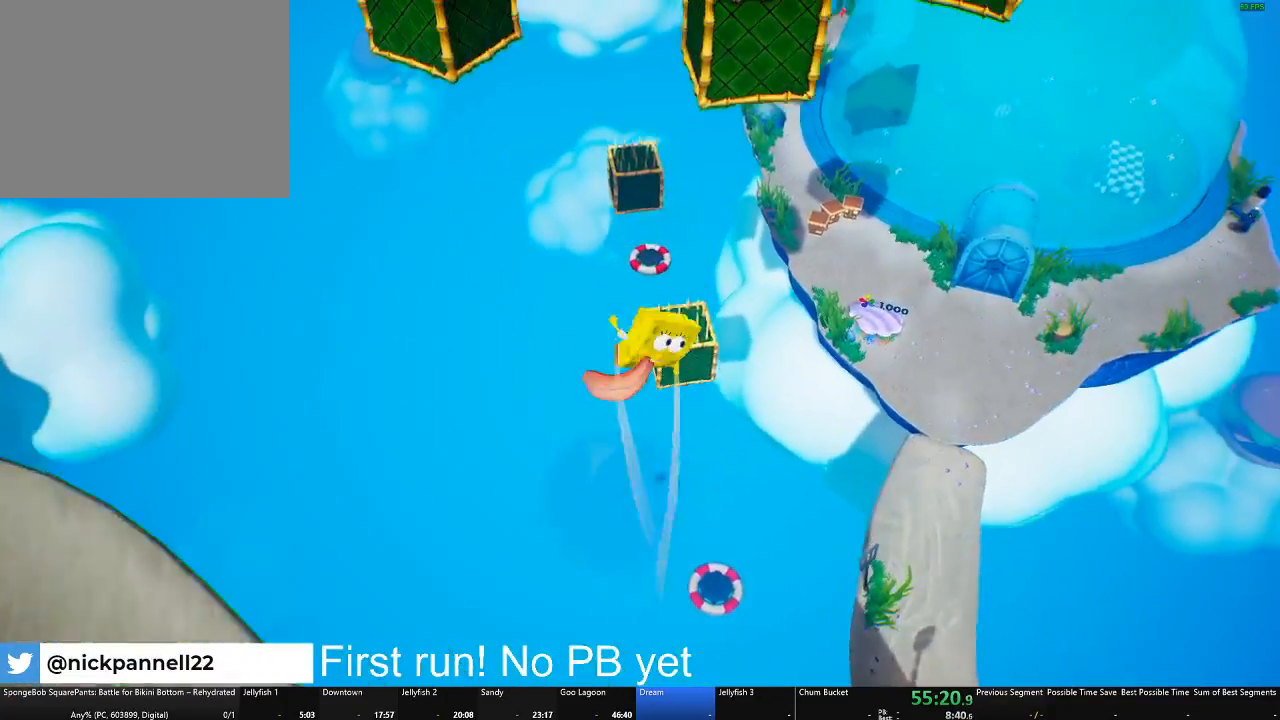
{"buttons": [], "left_stick": "center", "right_stick": "center", "button_events": []}
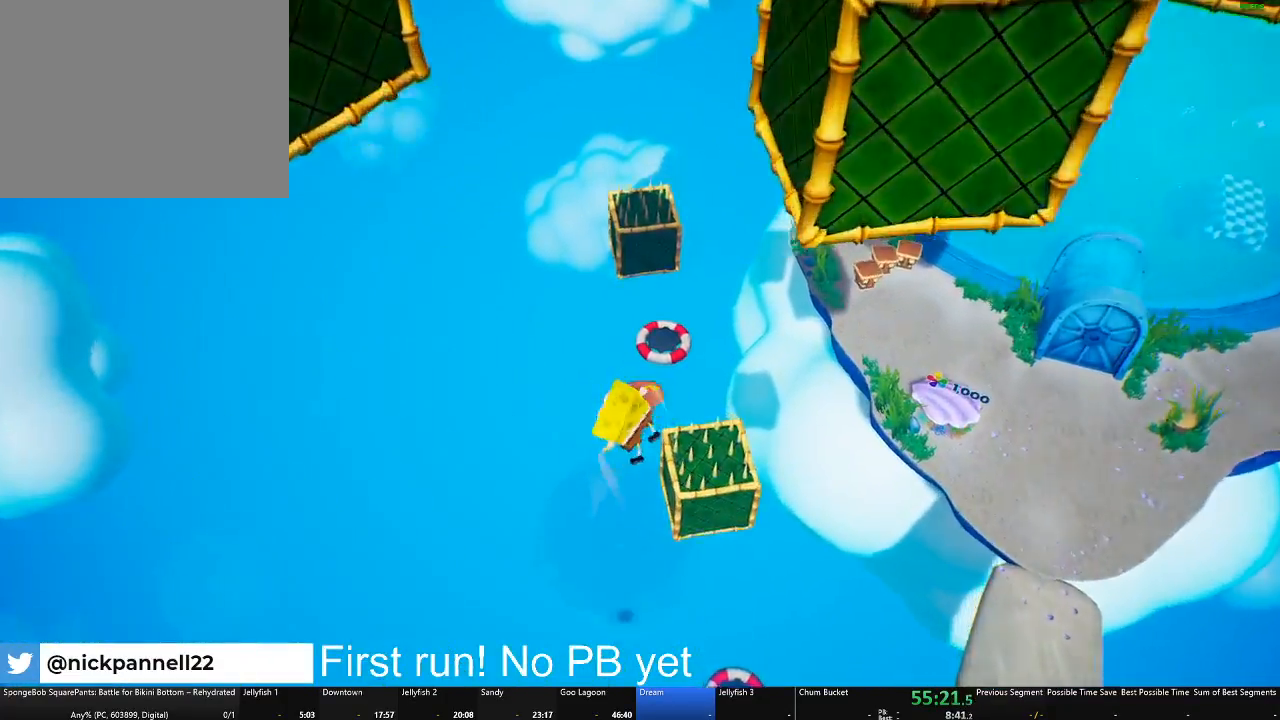
{"buttons": [], "left_stick": "center", "right_stick": "center", "button_events": [[350, "A", "down"], [400, "A", "up"]]}
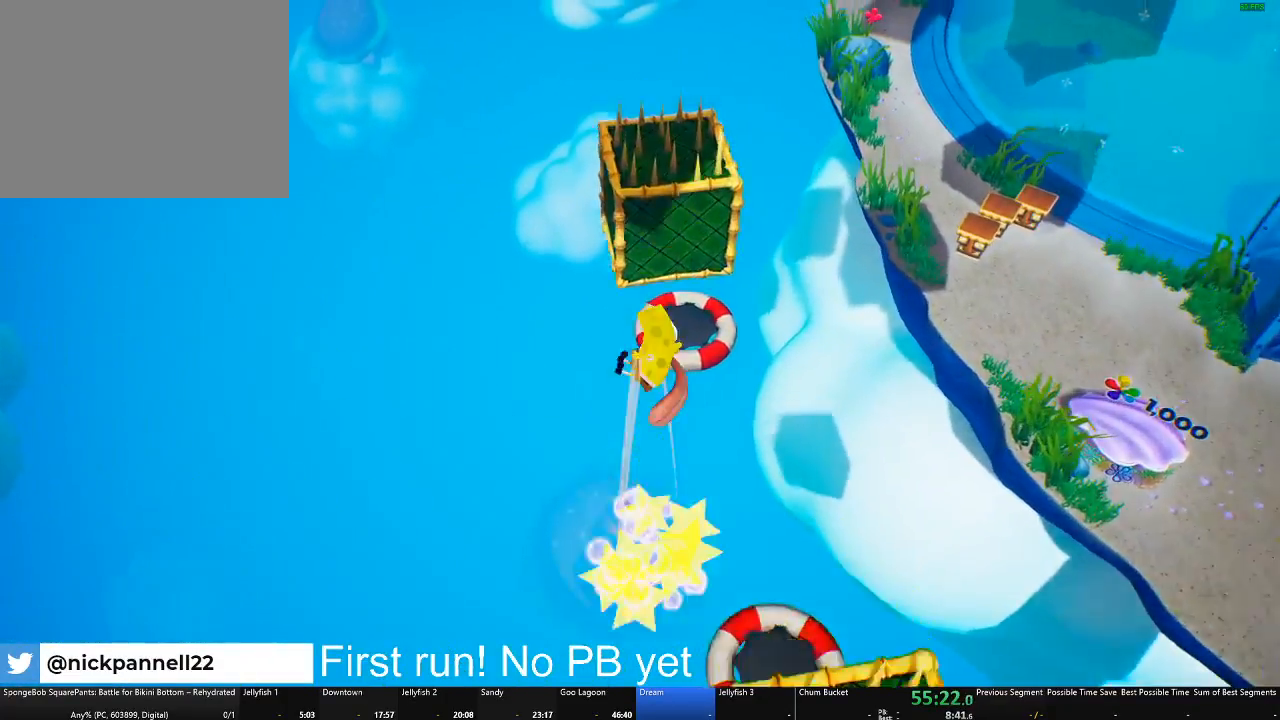
{"buttons": [], "left_stick": "down", "right_stick": "center", "button_events": []}
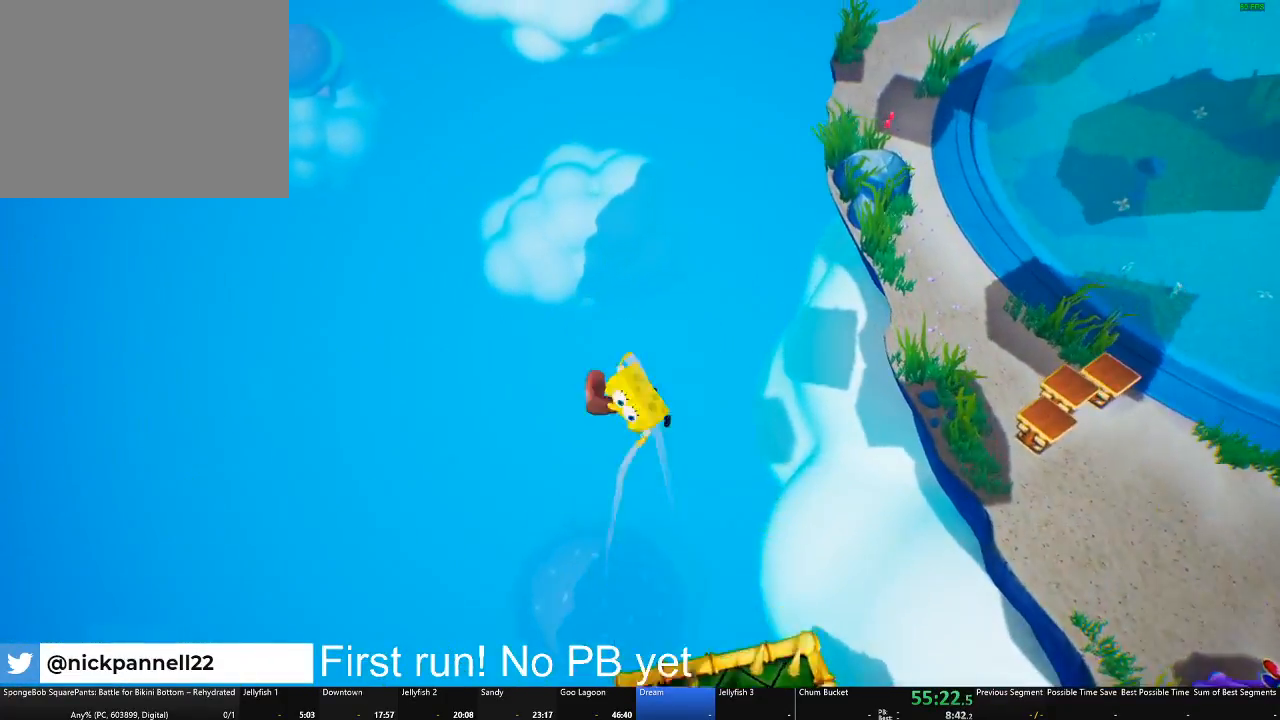
{"buttons": [], "left_stick": "down-right", "right_stick": "center", "button_events": []}
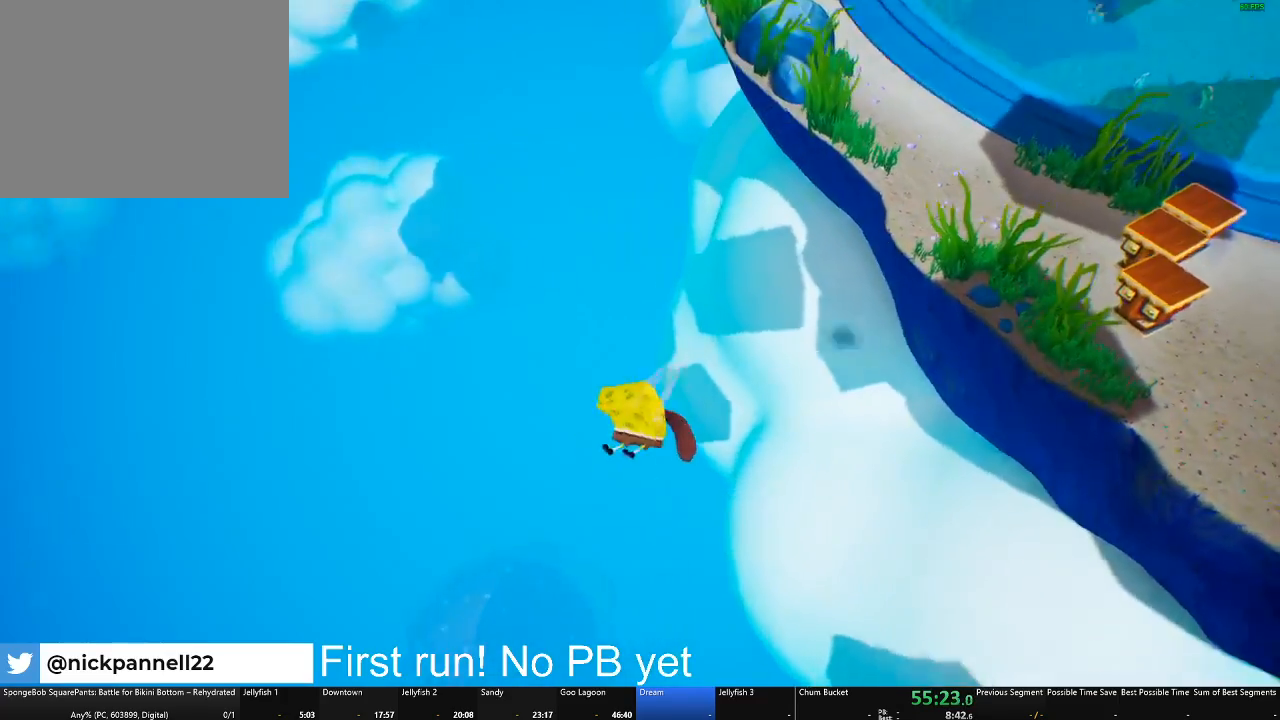
{"buttons": [], "left_stick": "up-right", "right_stick": "center", "button_events": []}
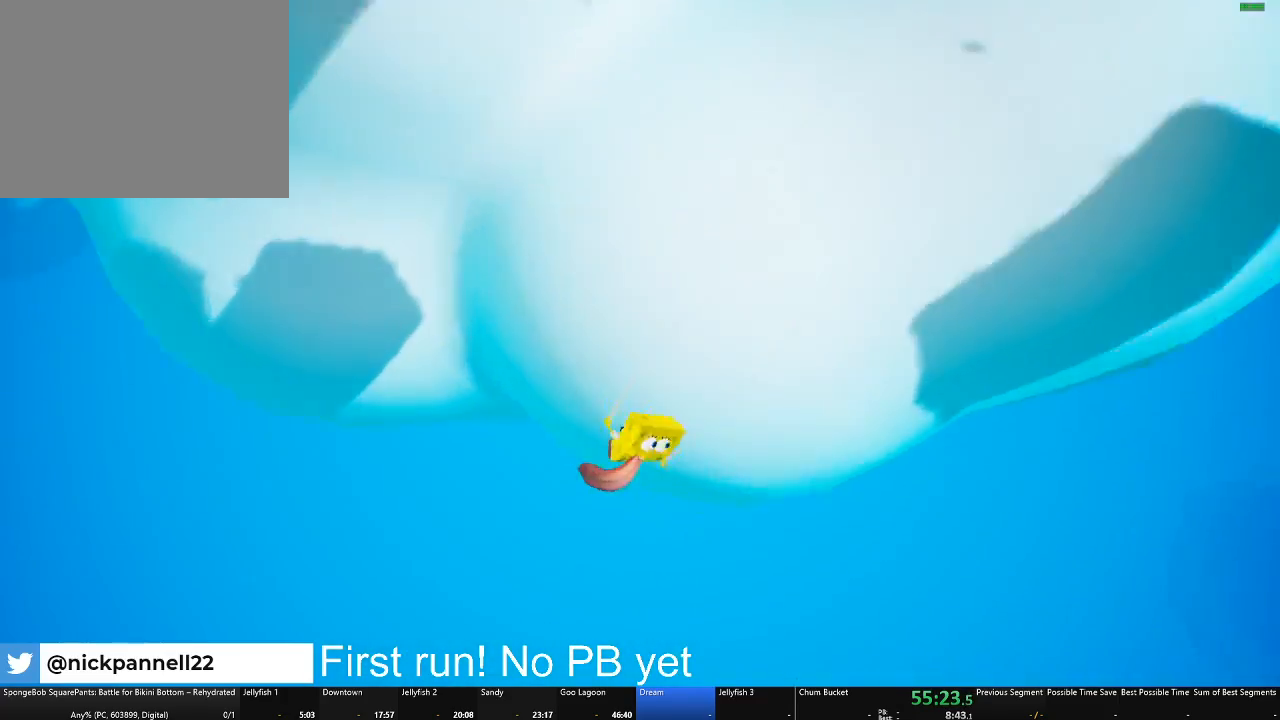
{"buttons": [], "left_stick": "center", "right_stick": "center", "button_events": []}
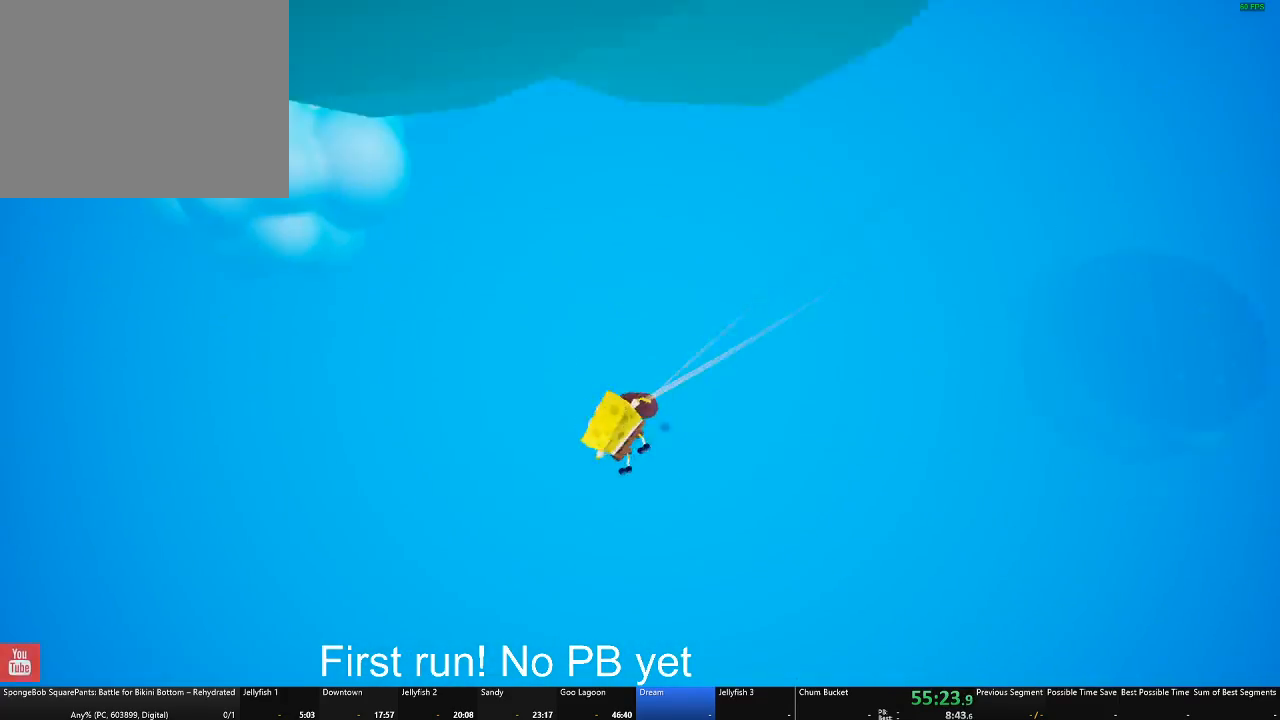
{"buttons": [], "left_stick": "up", "right_stick": "center", "button_events": []}
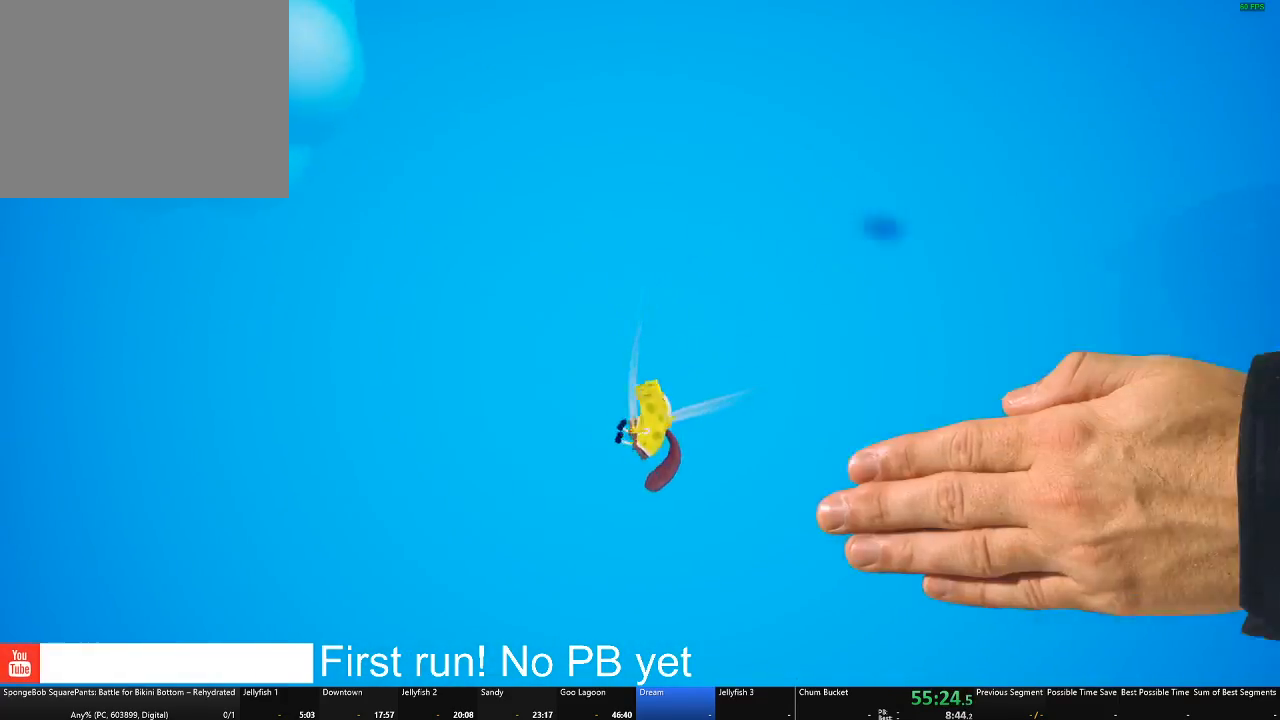
{"buttons": [], "left_stick": "up", "right_stick": "center", "button_events": []}
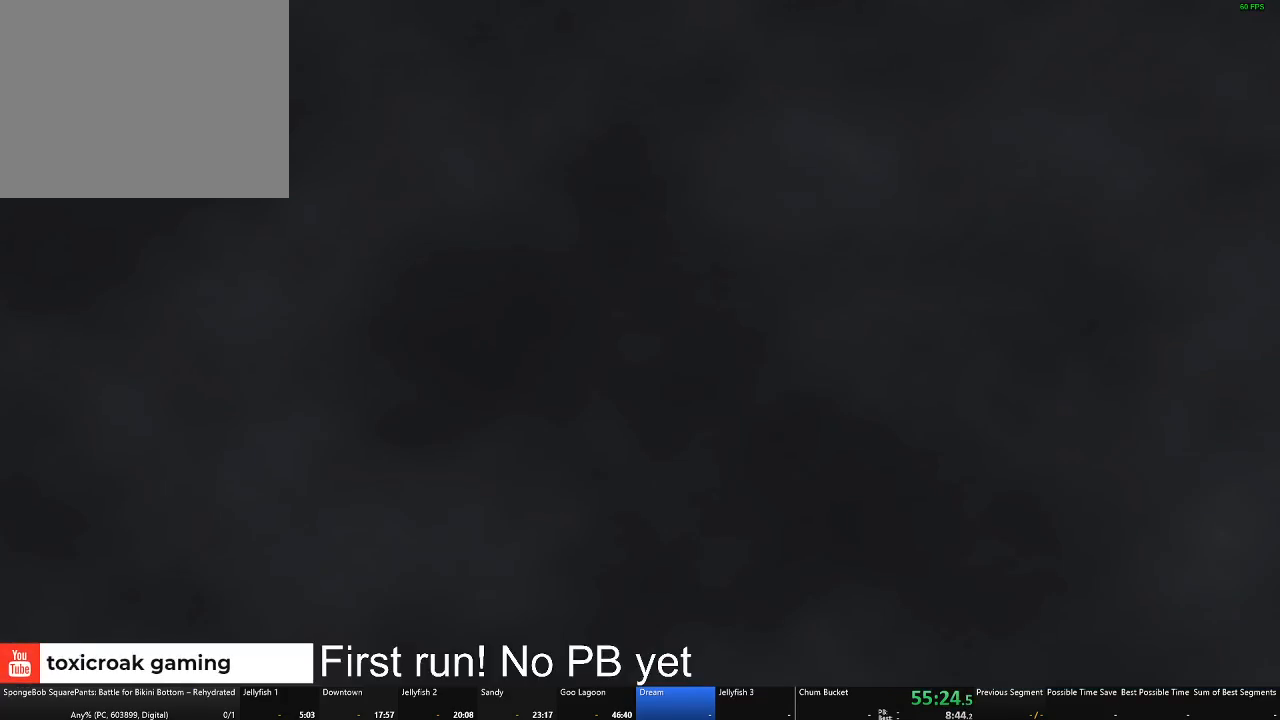
{"buttons": [], "left_stick": "up", "right_stick": "center", "button_events": []}
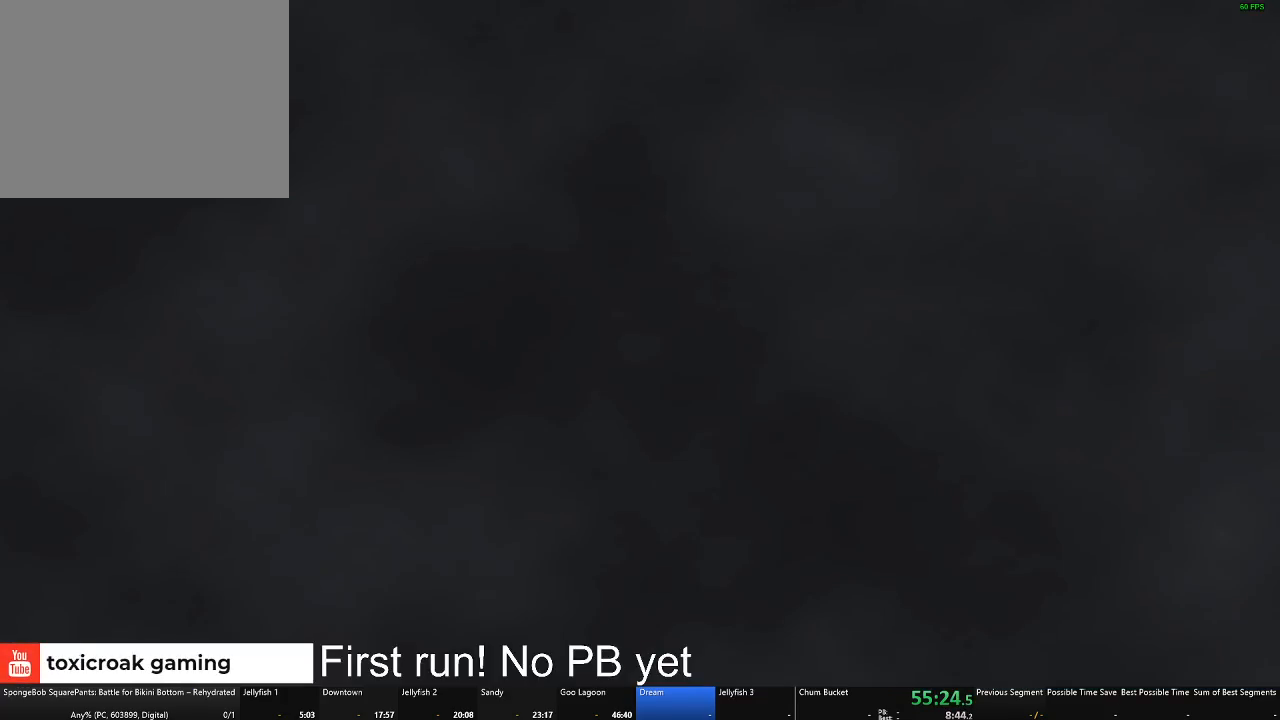
{"buttons": [], "left_stick": "up", "right_stick": "down-left"}
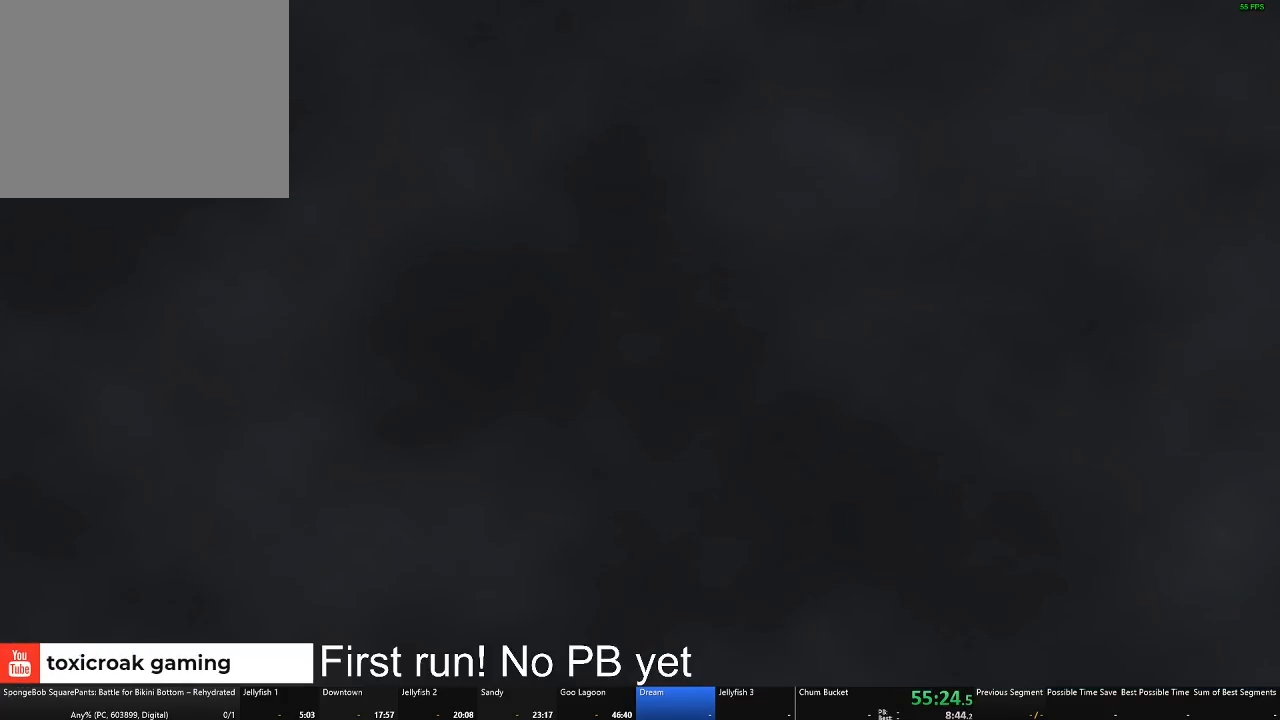
{"buttons": [], "left_stick": "up", "right_stick": "down-left"}
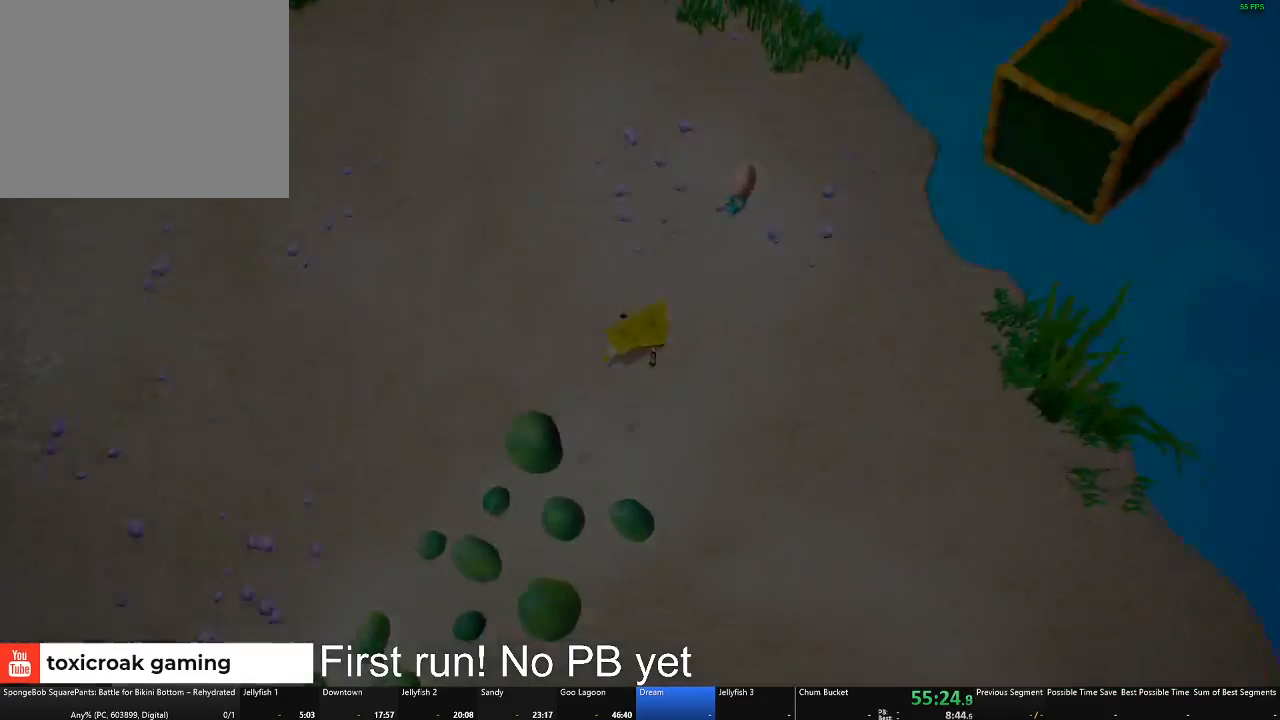
{"buttons": [], "left_stick": "up-right", "right_stick": "right", "button_events": []}
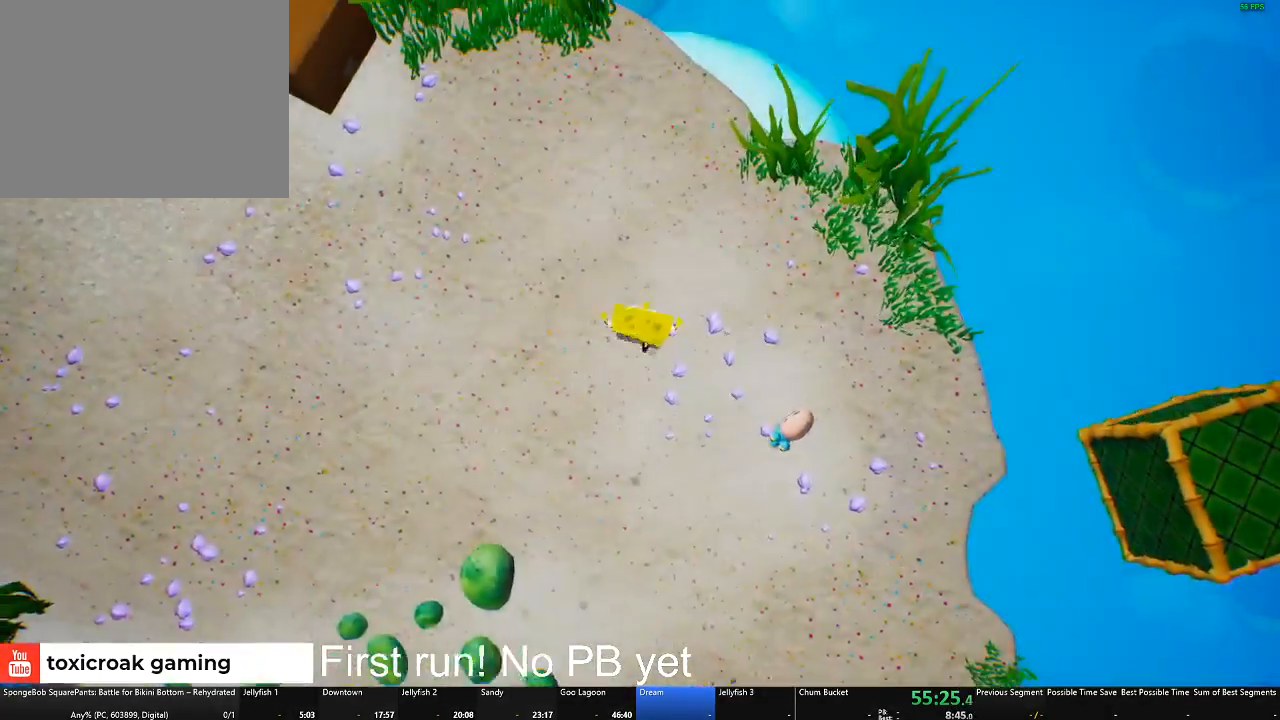
{"buttons": [], "left_stick": "up-right", "right_stick": "center", "button_events": []}
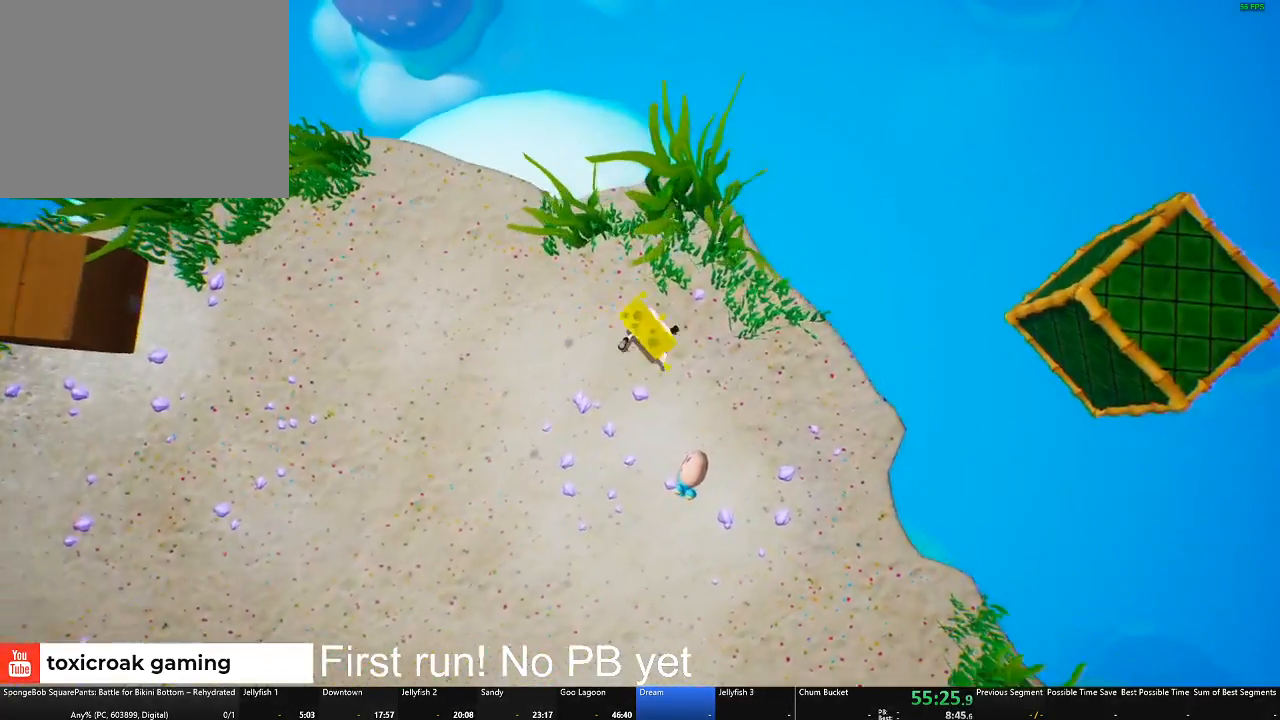
{"buttons": ["A"], "left_stick": "up", "right_stick": "center", "button_events": [[433, "A", "down"]]}
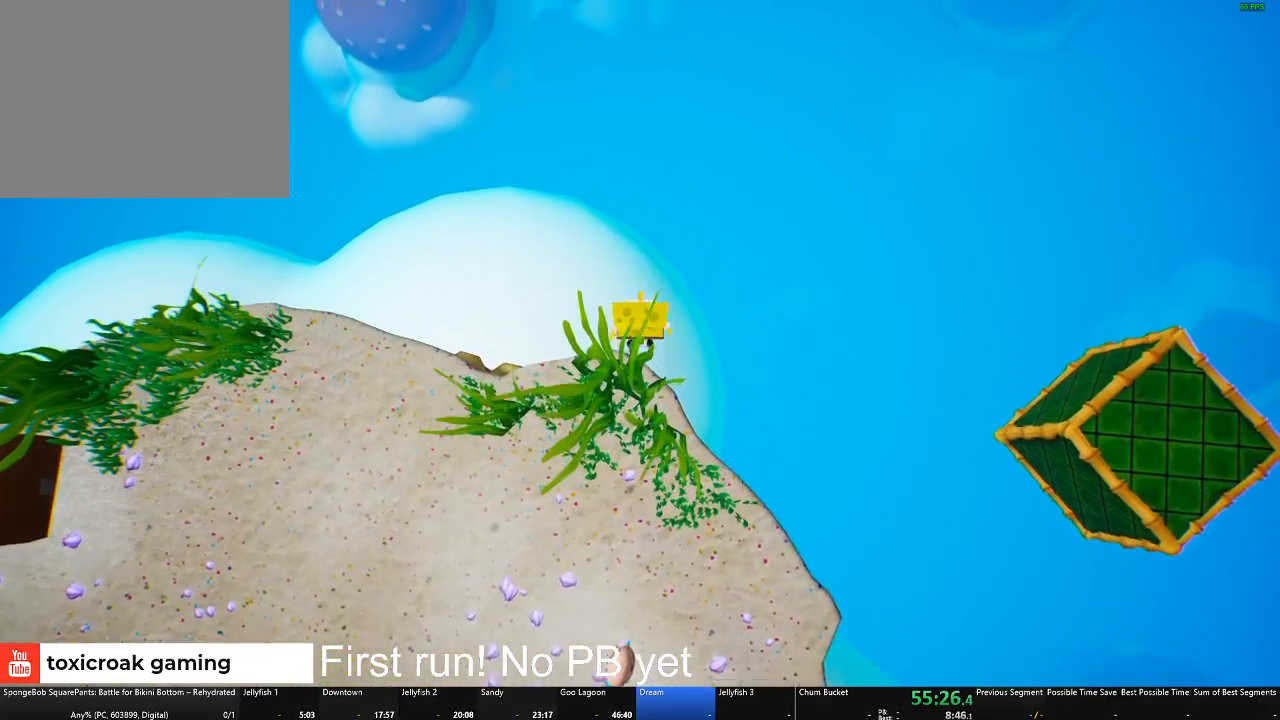
{"buttons": ["A"], "left_stick": "up", "right_stick": "center", "button_events": [[134, "A", "up"], [317, "A", "down"]]}